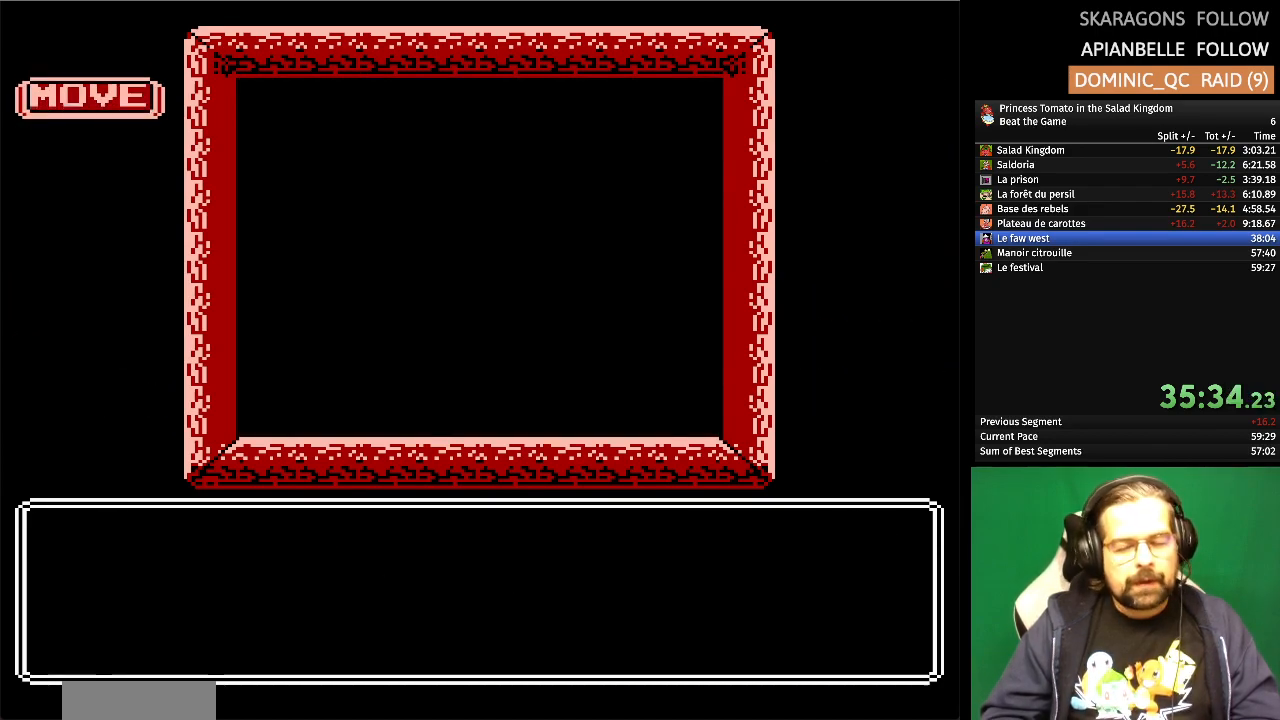
Gameplay with a controller (Nintendo layout); each line is a JSON object with the inputs held at the frame after it. "events" lists button and stick changes between this image and that frame as [ms after this image, input, new state], when the widget could be followed in between. Not read: L1 L2 L3 R3 X Y.
{"buttons": [], "events": []}
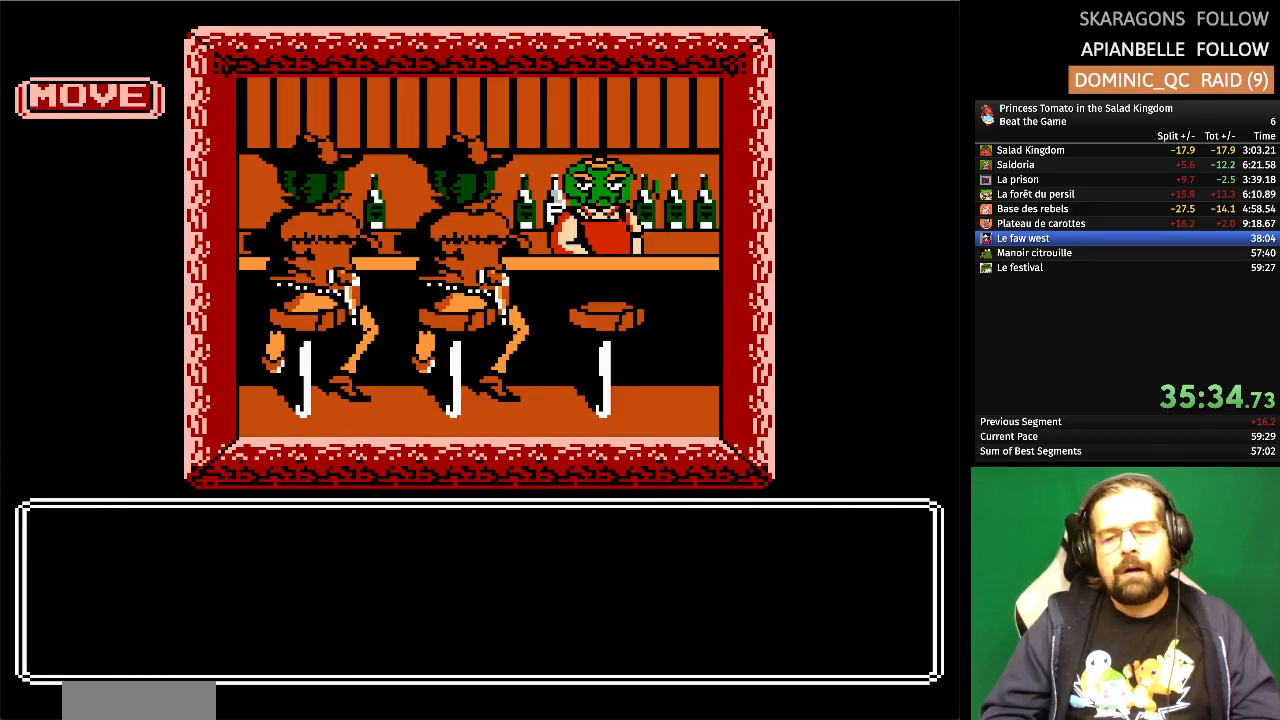
{"buttons": [], "events": []}
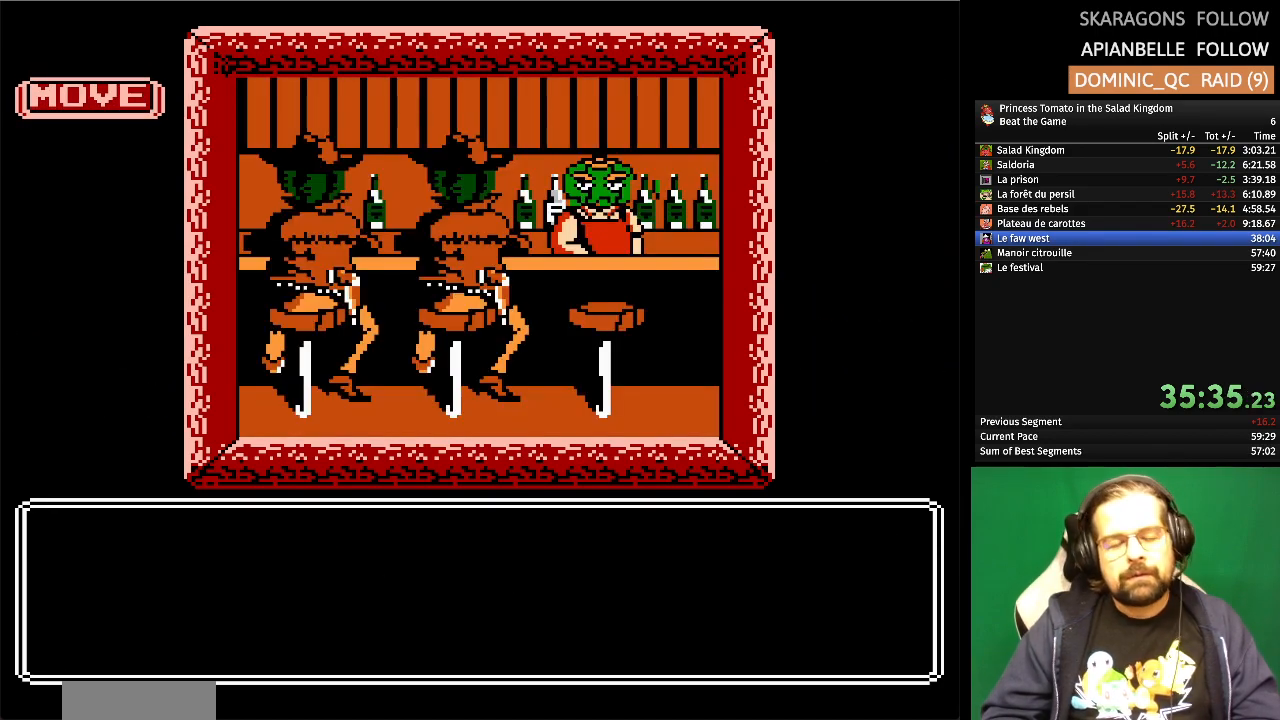
{"buttons": [], "events": []}
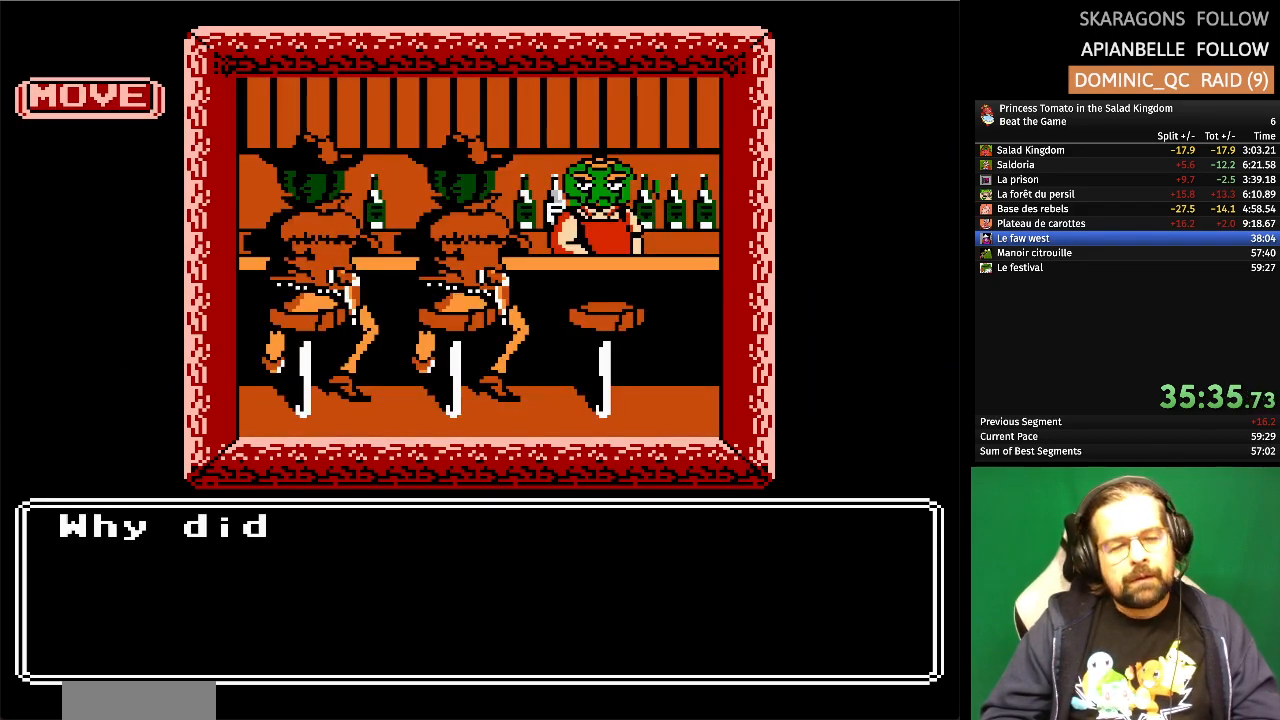
{"buttons": [], "events": []}
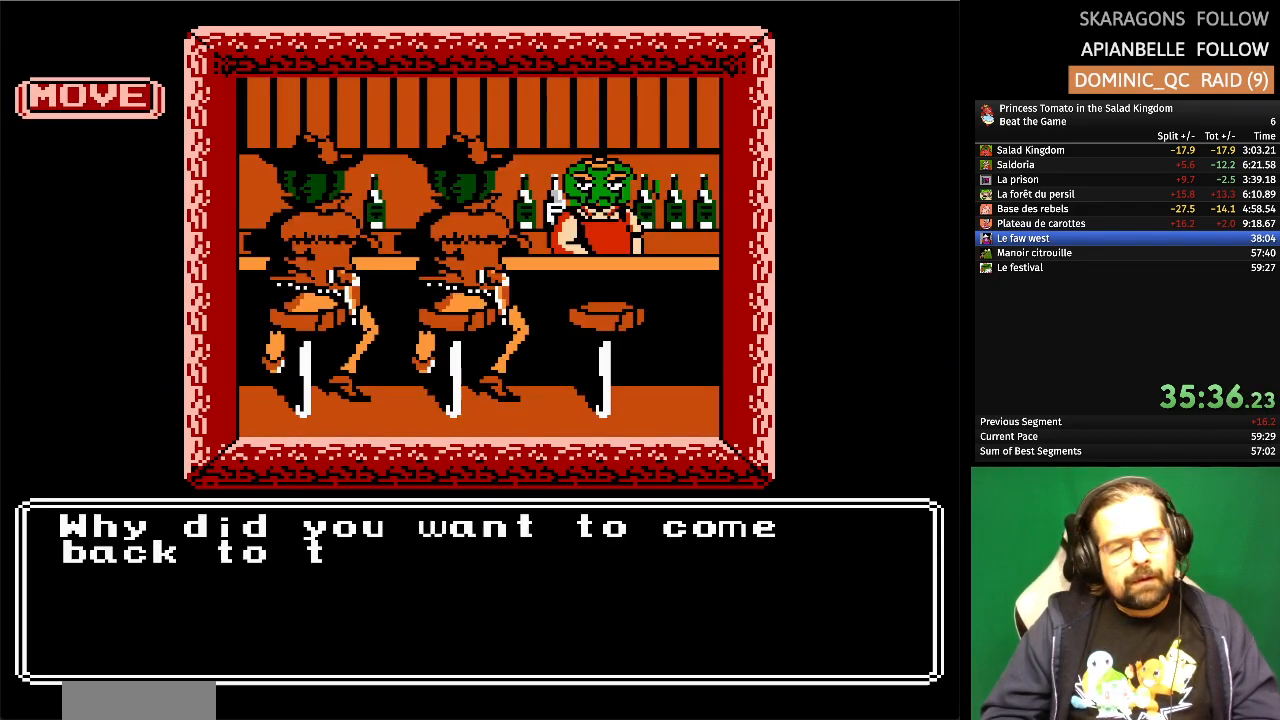
{"buttons": ["A"], "events": [[467, "A", "down"]]}
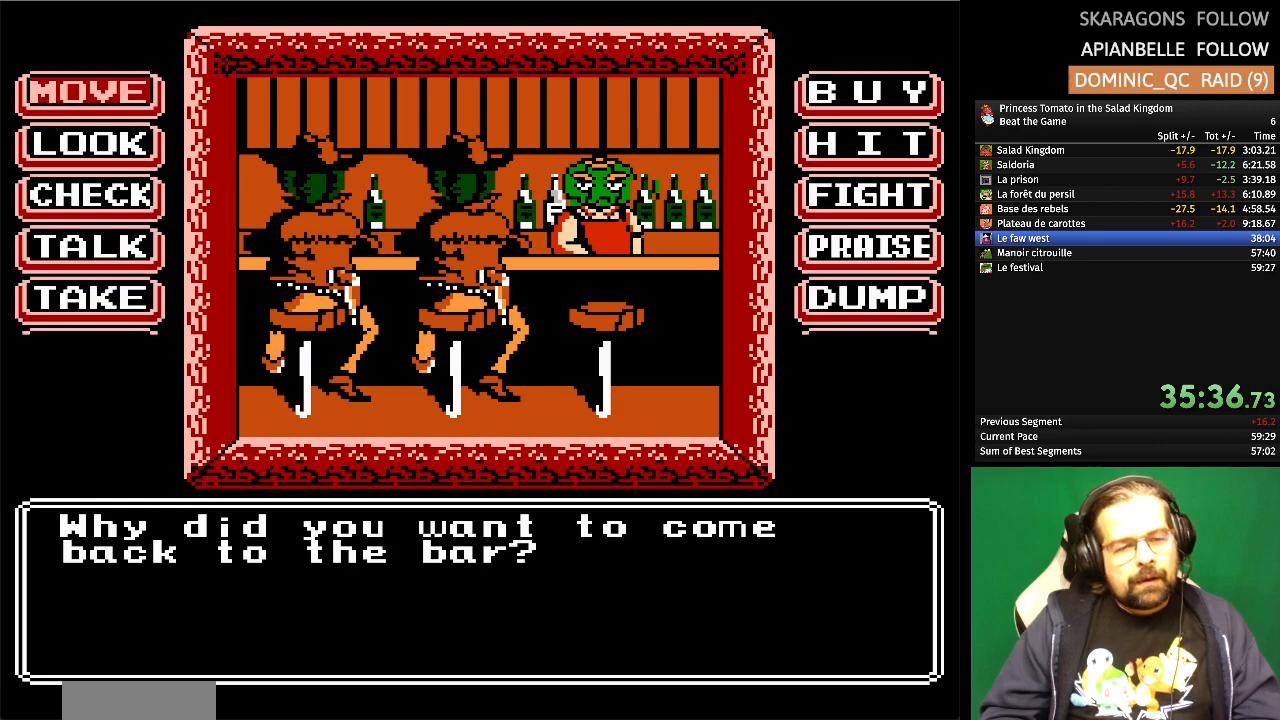
{"buttons": [], "events": [[150, "A", "up"]]}
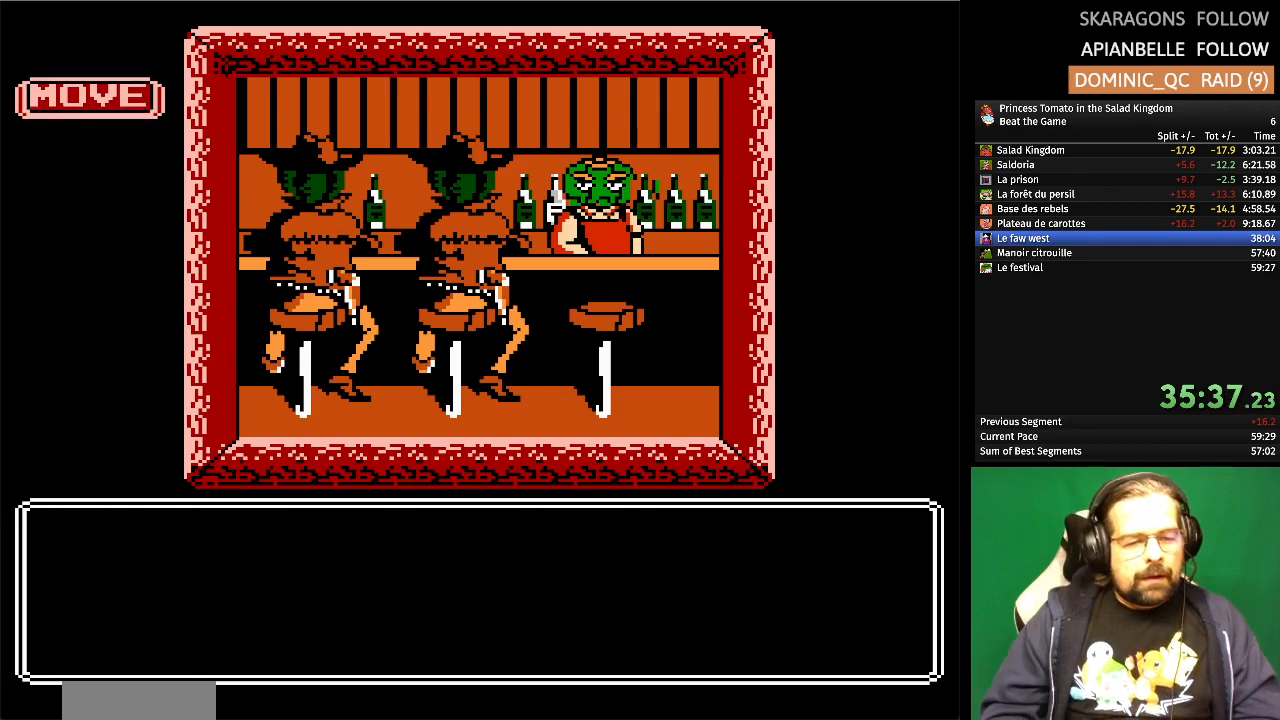
{"buttons": [], "events": [[317, "DPAD_RIGHT", "down"], [417, "DPAD_RIGHT", "up"]]}
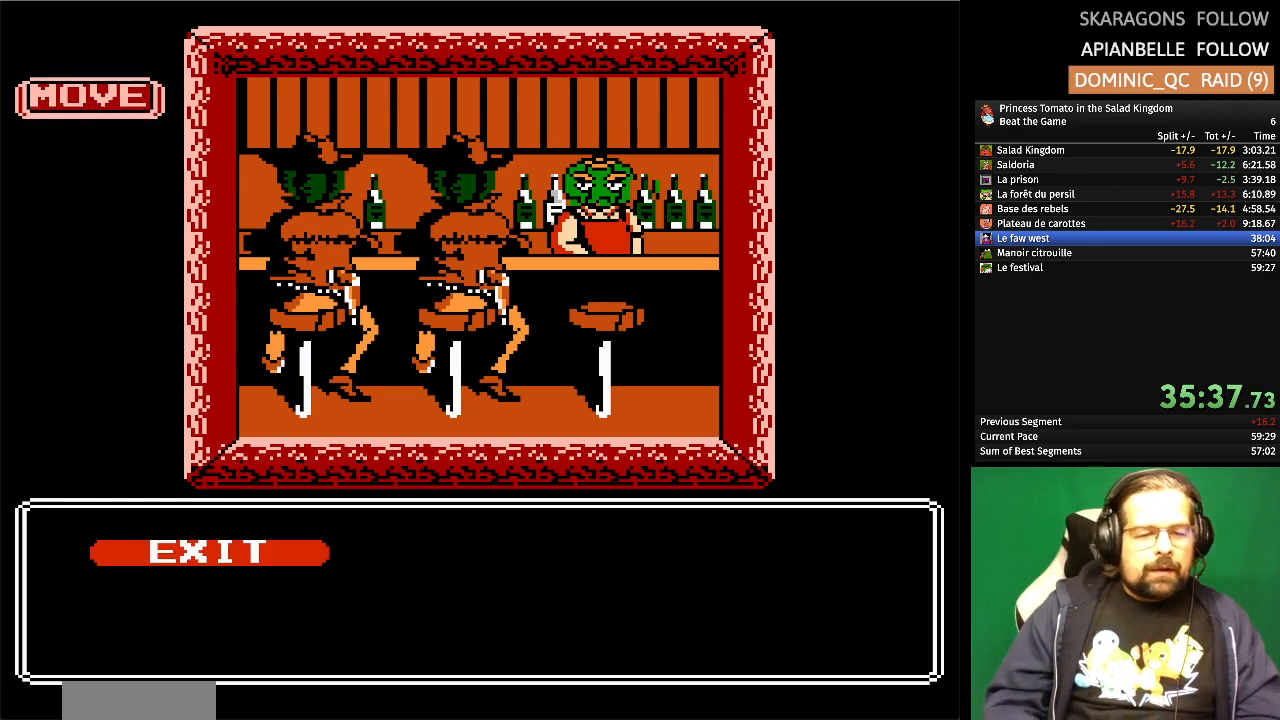
{"buttons": [], "events": [[17, "A", "down"], [167, "A", "up"]]}
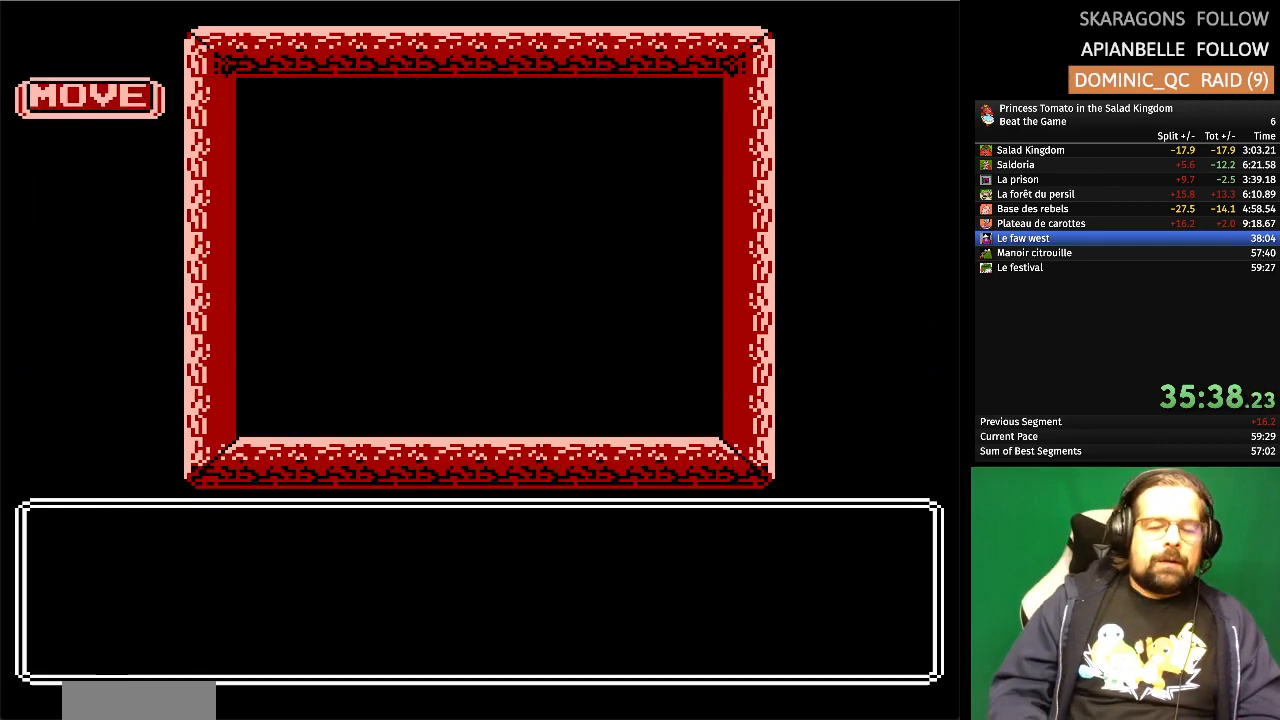
{"buttons": [], "events": []}
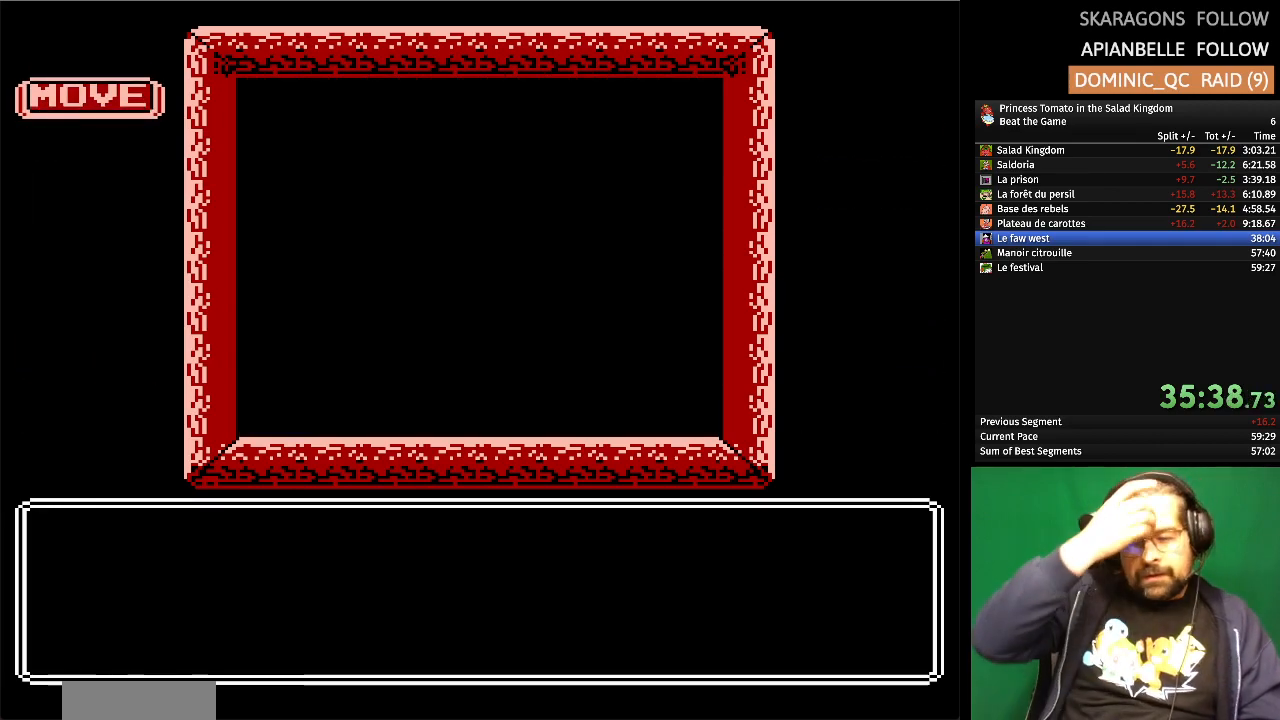
{"buttons": [], "events": []}
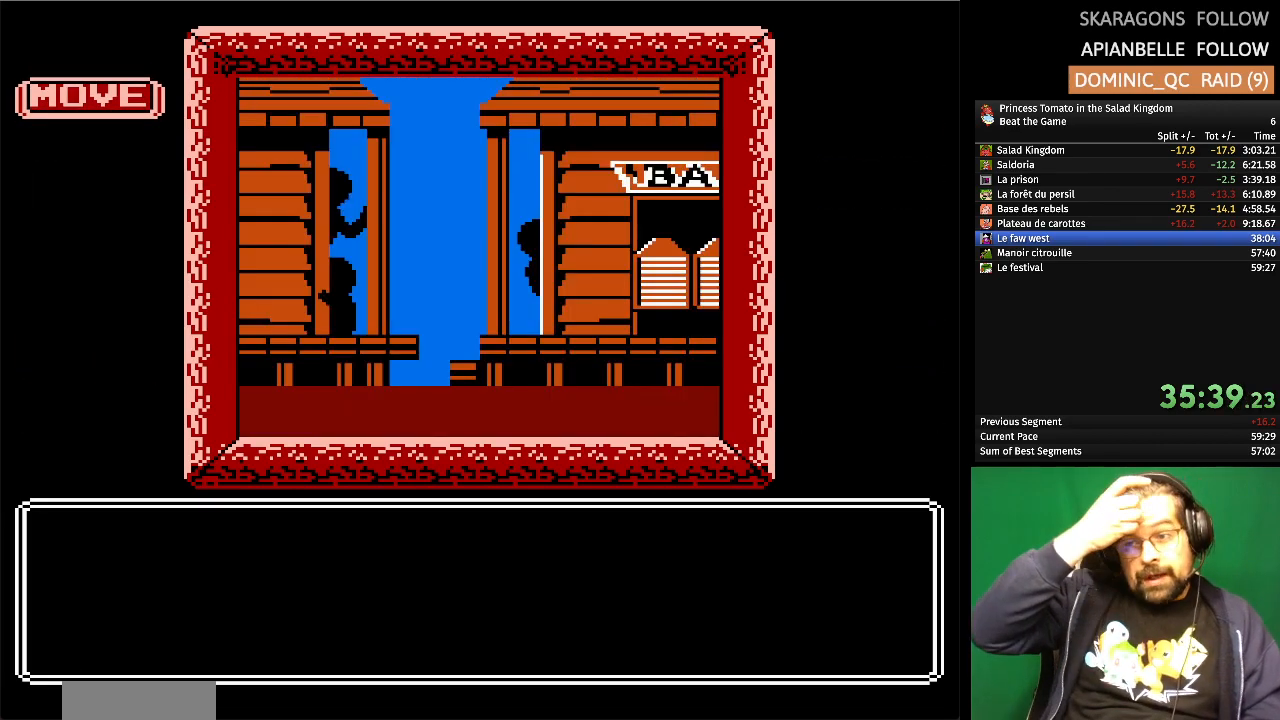
{"buttons": [], "events": []}
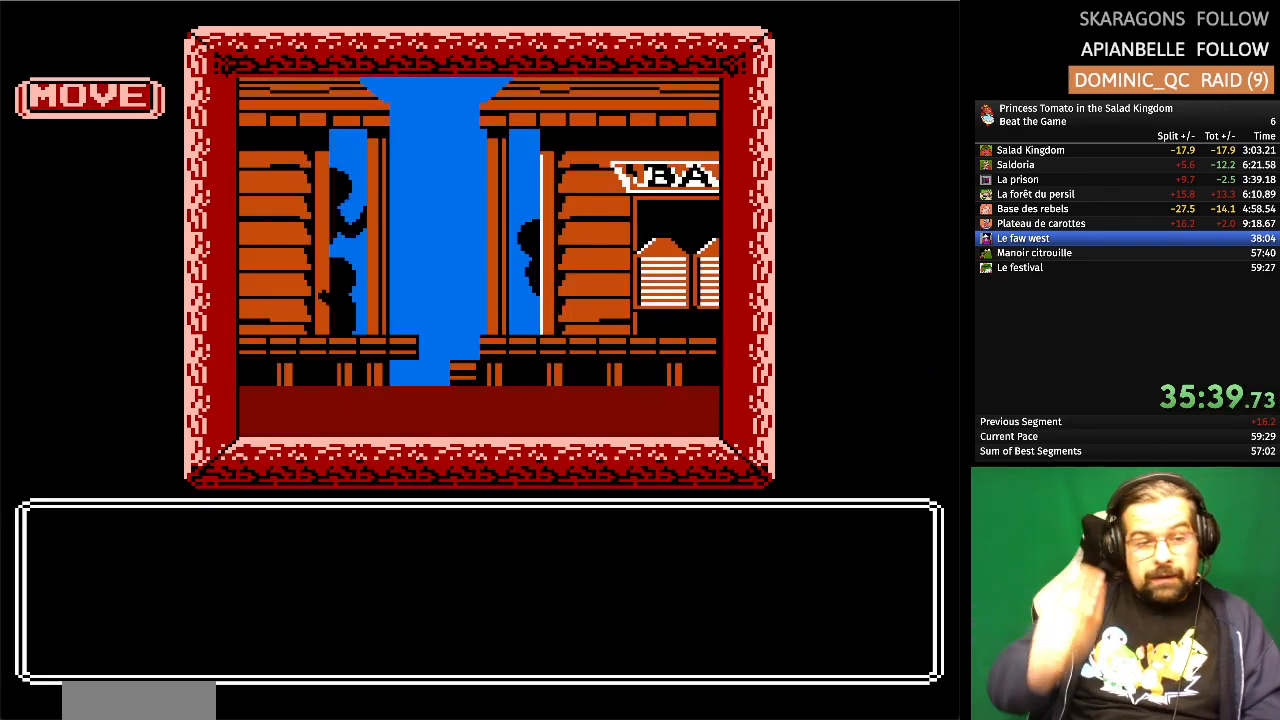
{"buttons": [], "events": []}
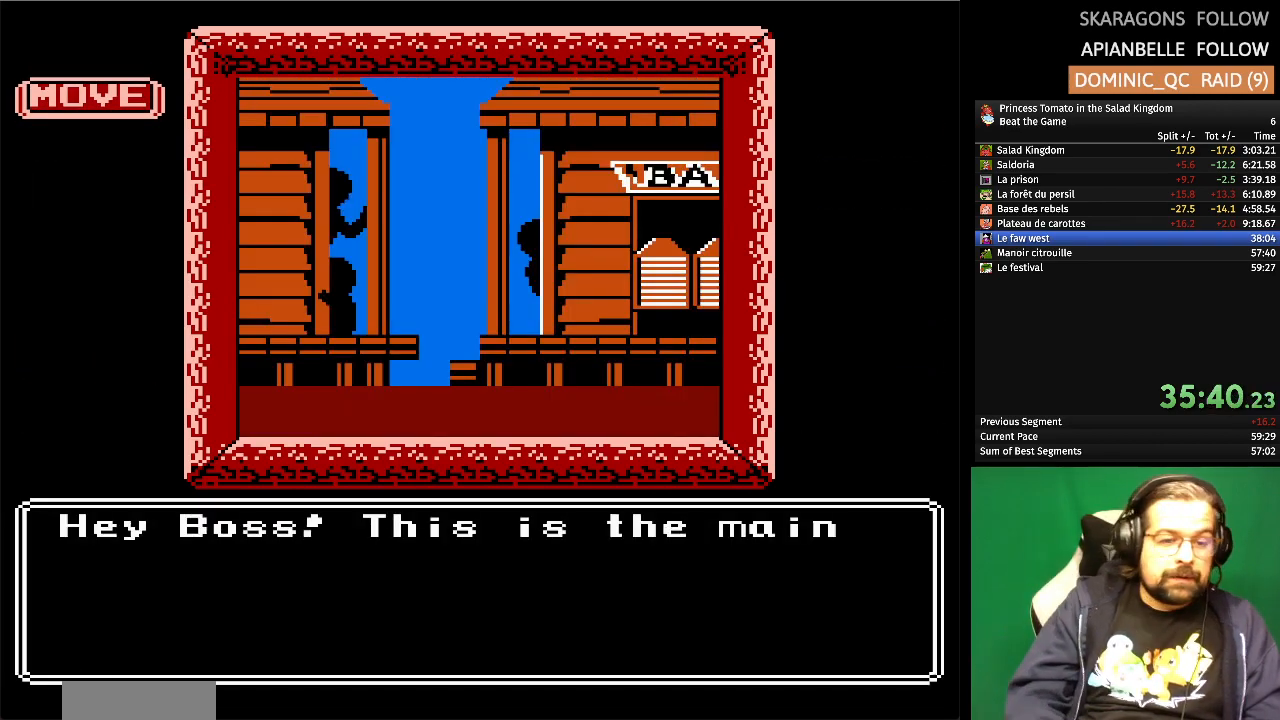
{"buttons": [], "events": []}
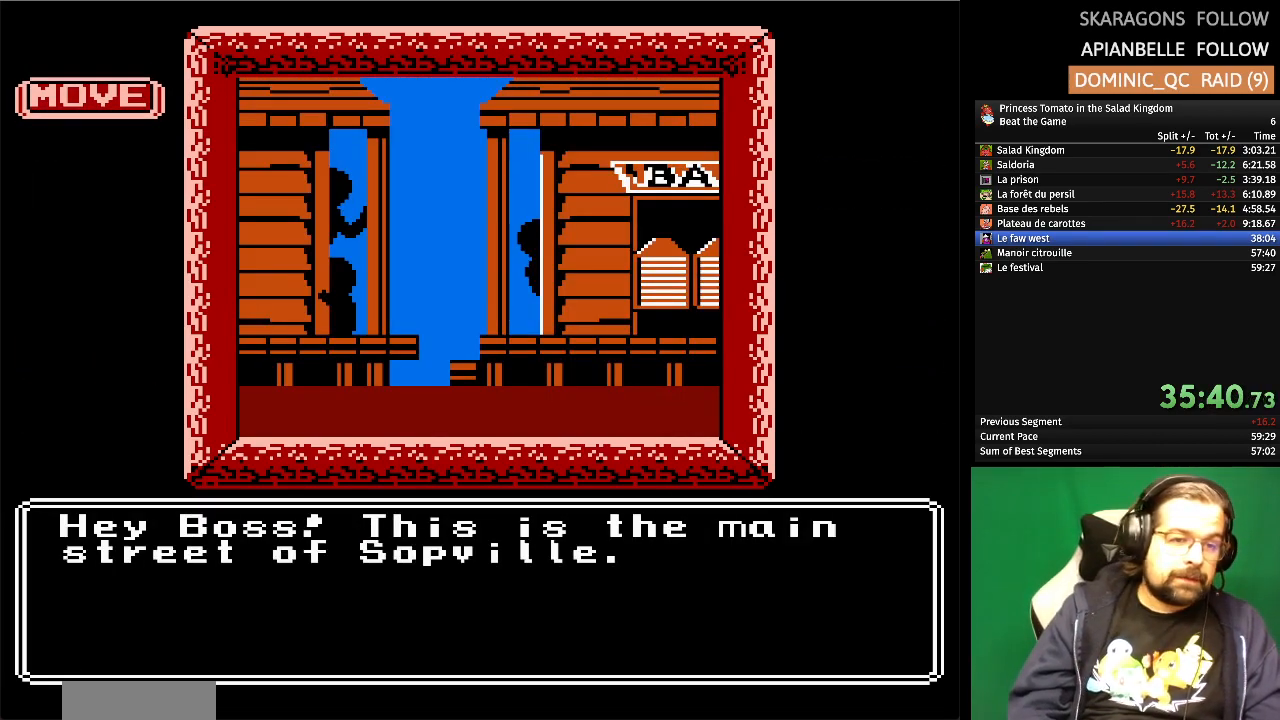
{"buttons": [], "events": [[300, "A", "down"], [450, "A", "up"]]}
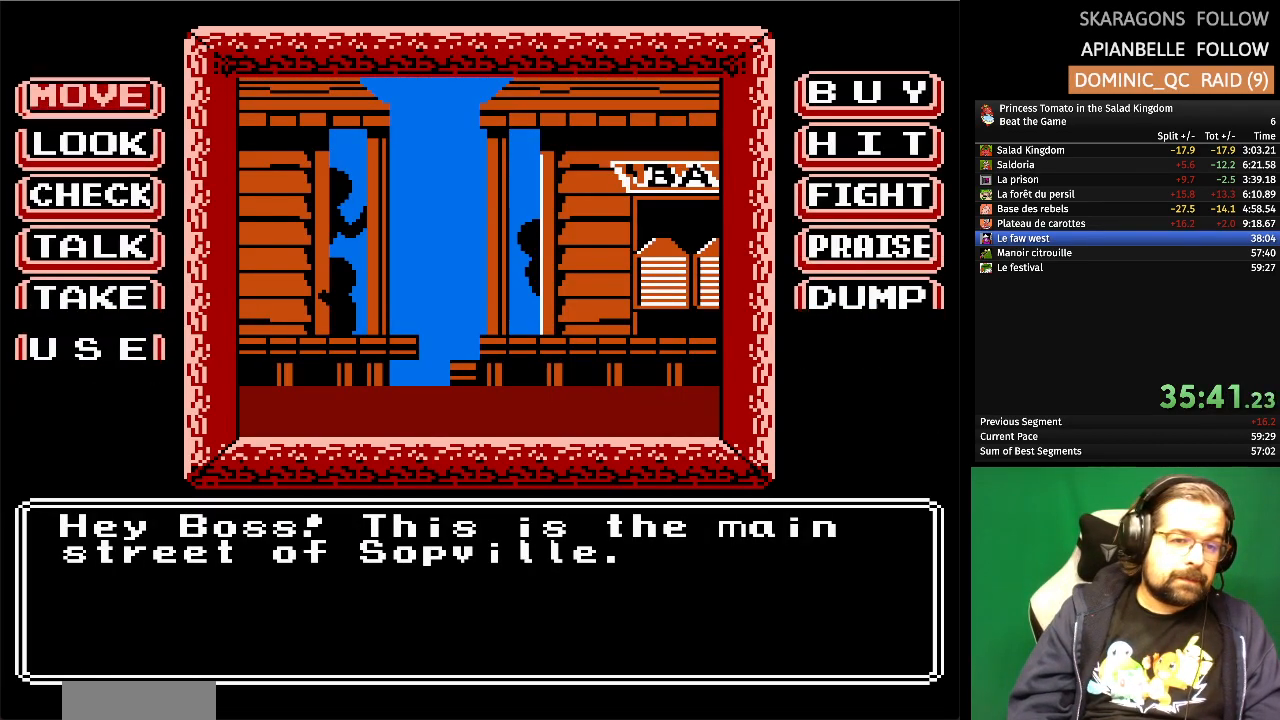
{"buttons": [], "events": []}
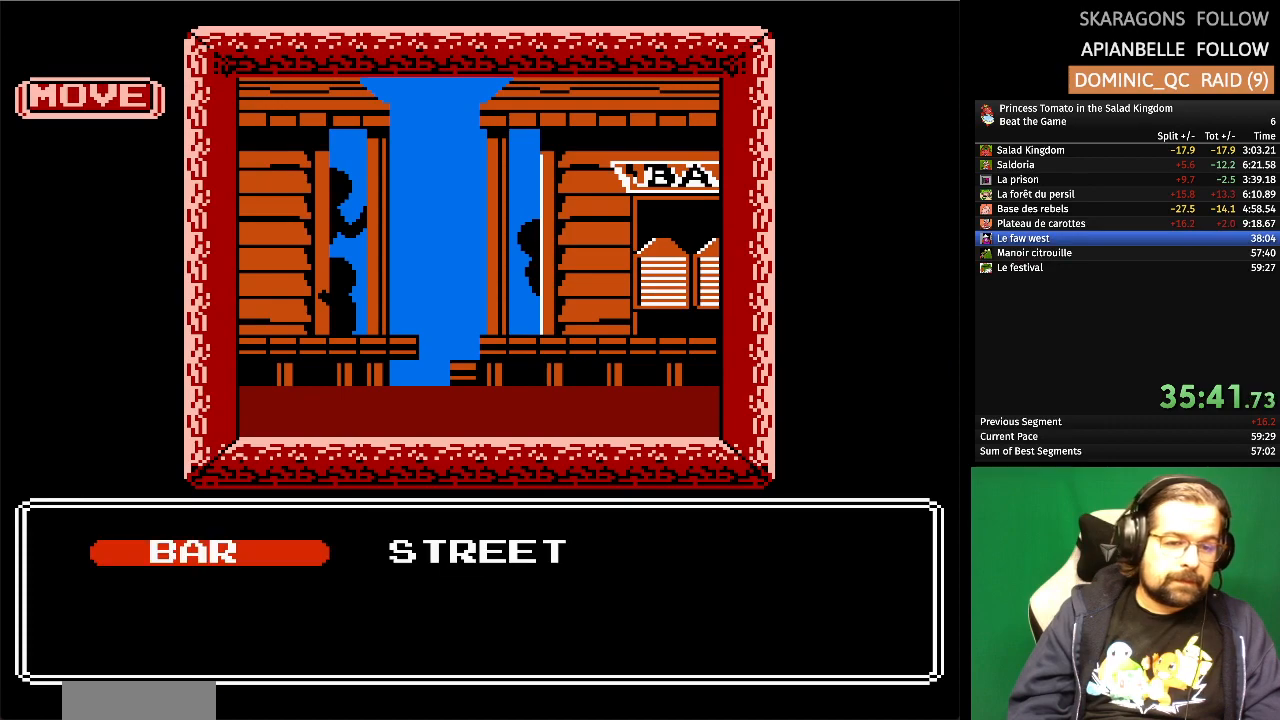
{"buttons": [], "events": [[67, "DPAD_RIGHT", "down"], [167, "DPAD_RIGHT", "up"], [300, "A", "down"], [433, "A", "up"]]}
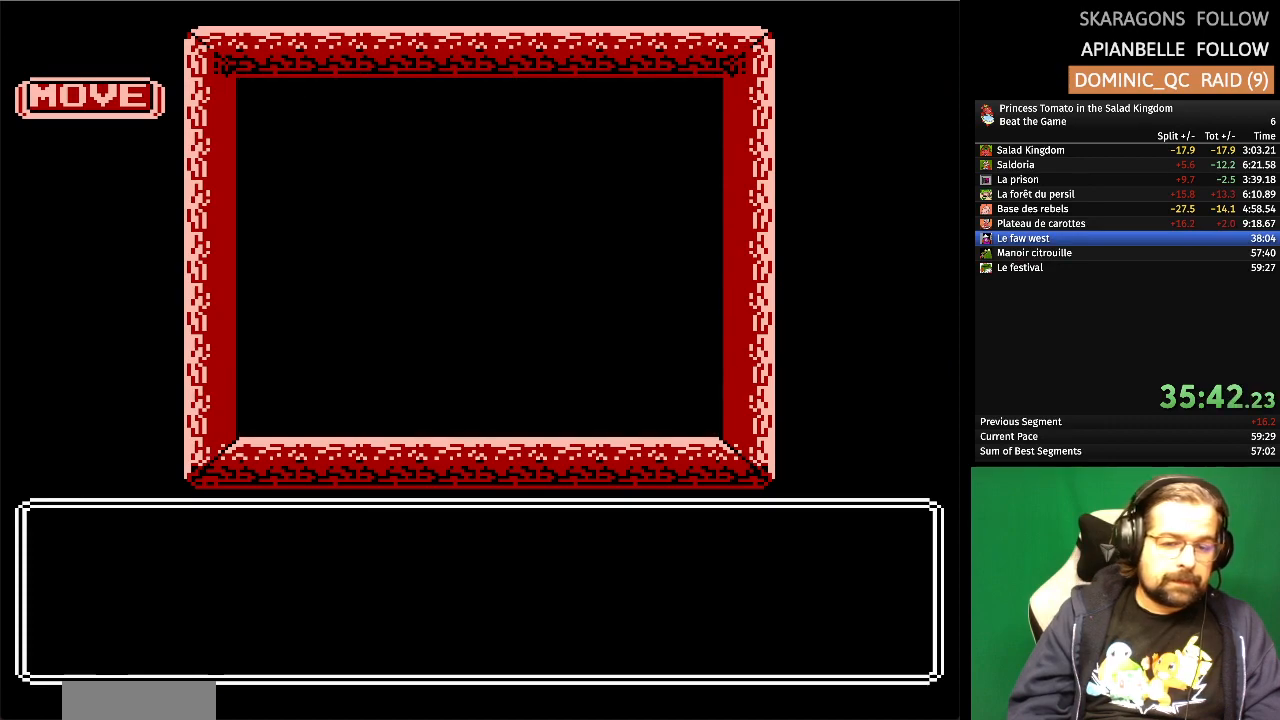
{"buttons": [], "events": []}
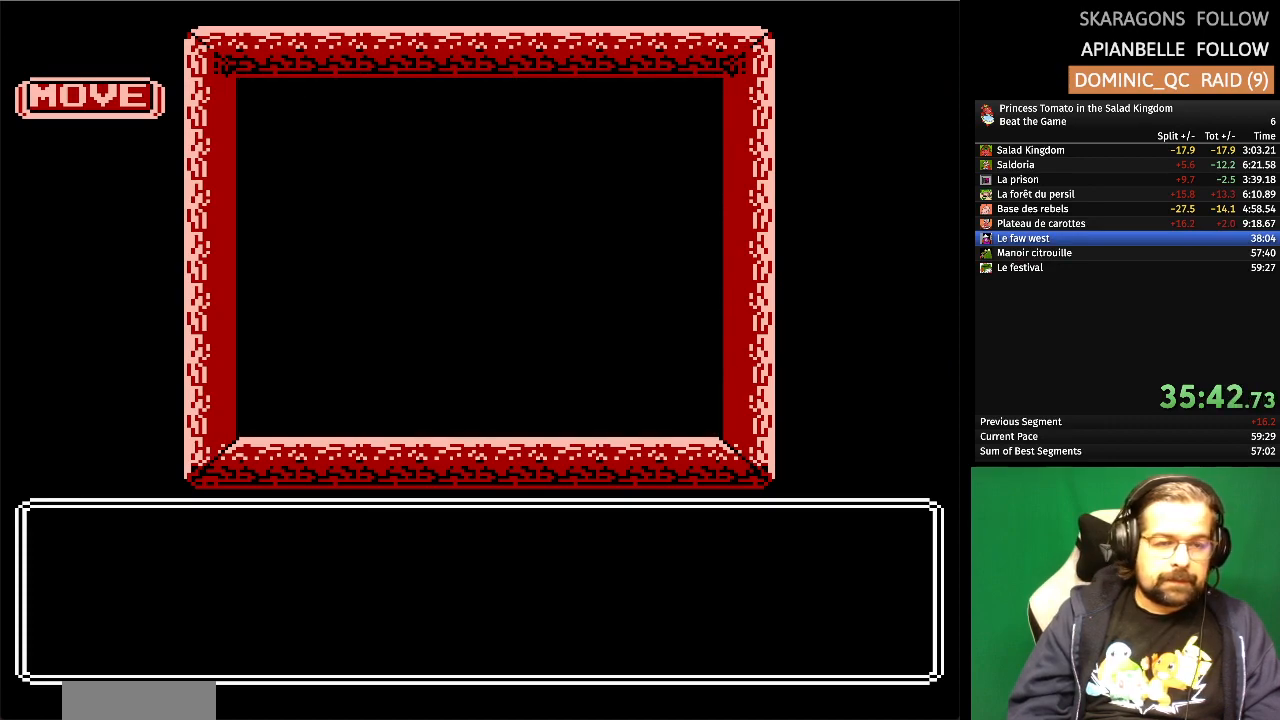
{"buttons": [], "events": []}
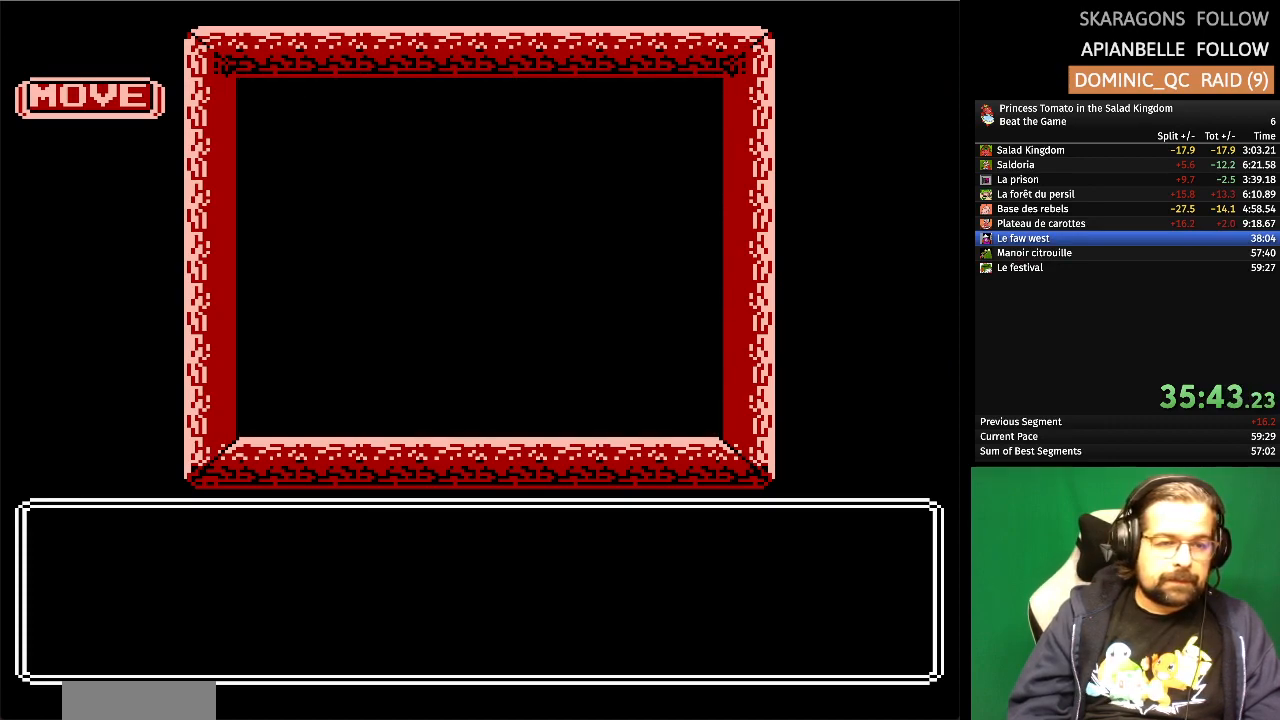
{"buttons": [], "events": []}
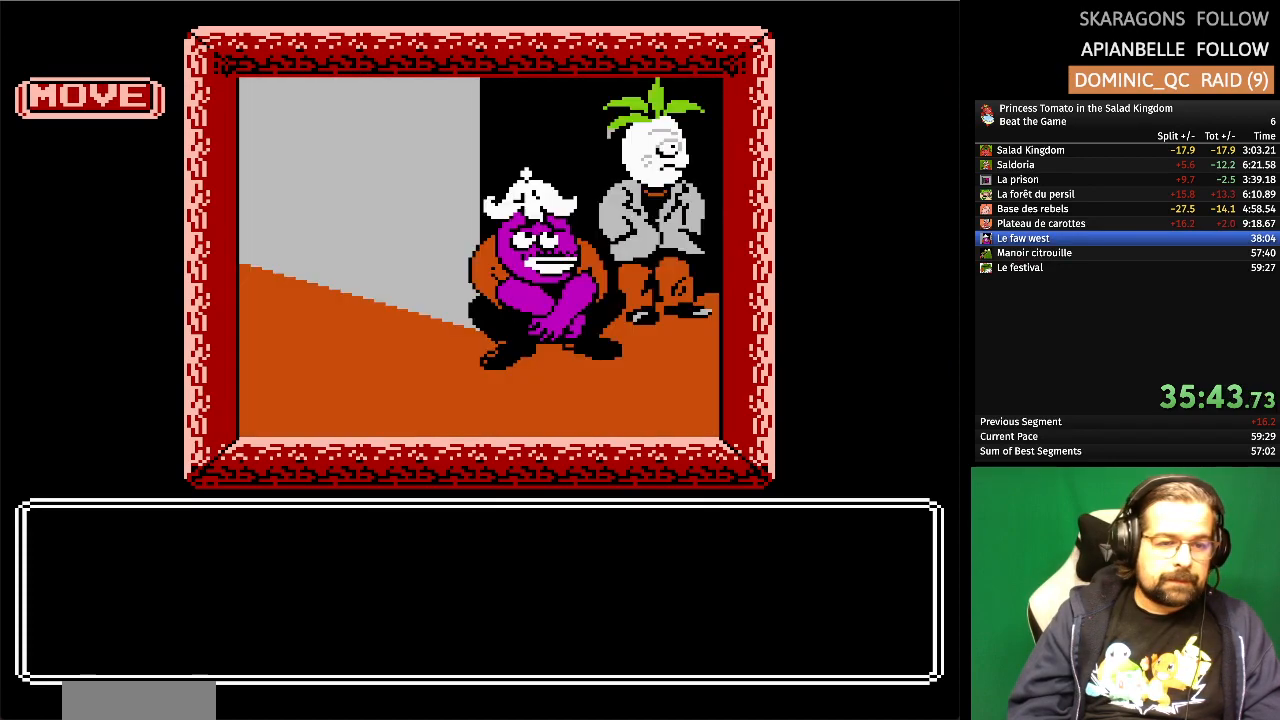
{"buttons": [], "events": []}
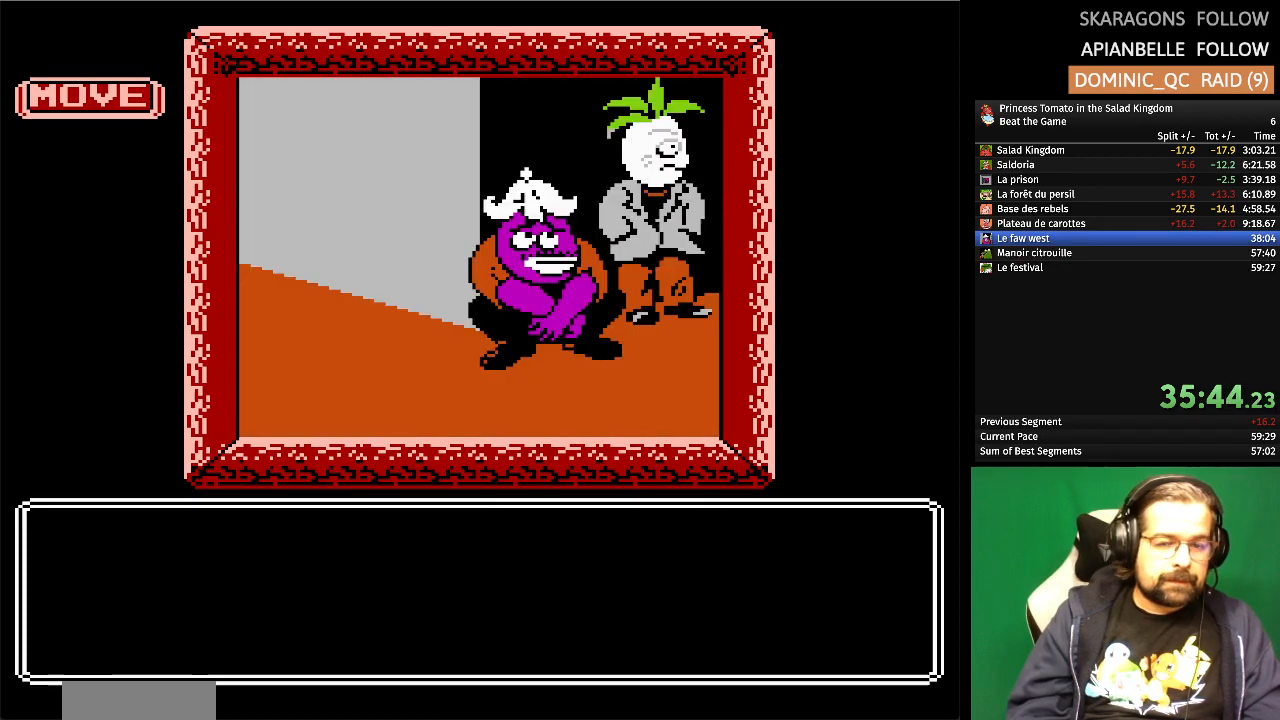
{"buttons": [], "events": []}
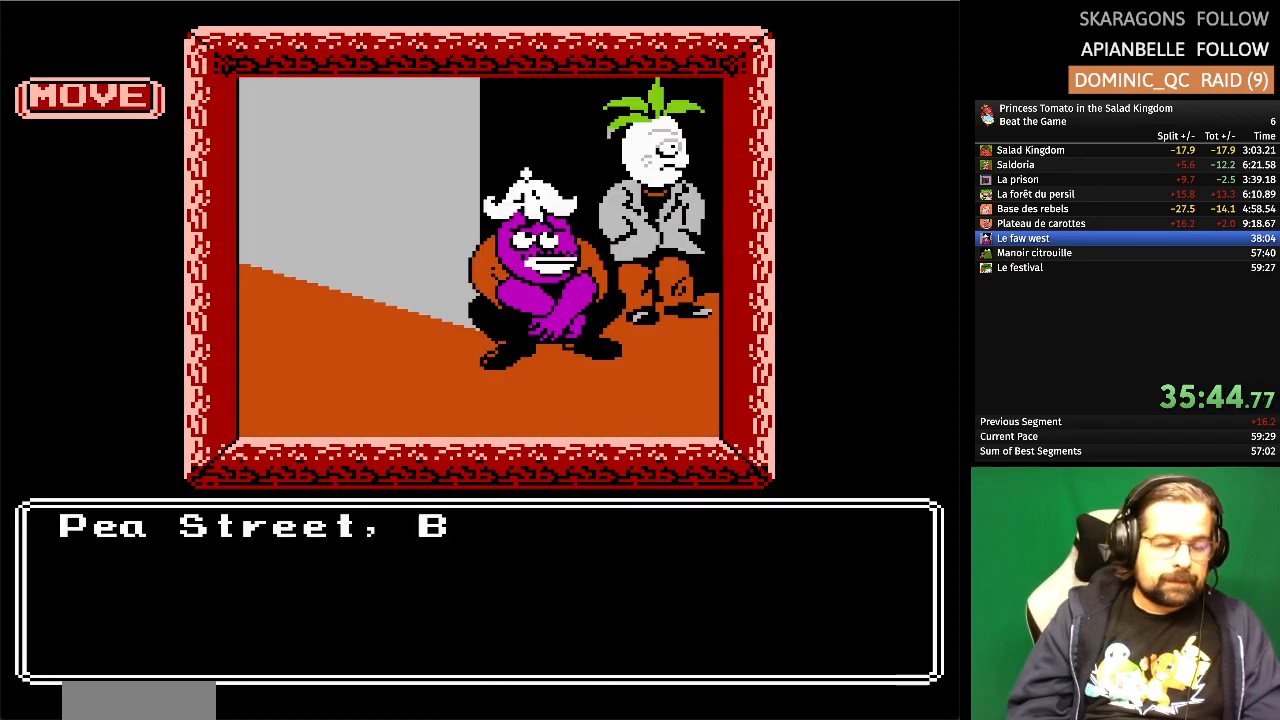
{"buttons": ["DPAD_DOWN"], "events": [[233, "DPAD_DOWN", "down"], [383, "DPAD_DOWN", "up"], [500, "DPAD_DOWN", "down"]]}
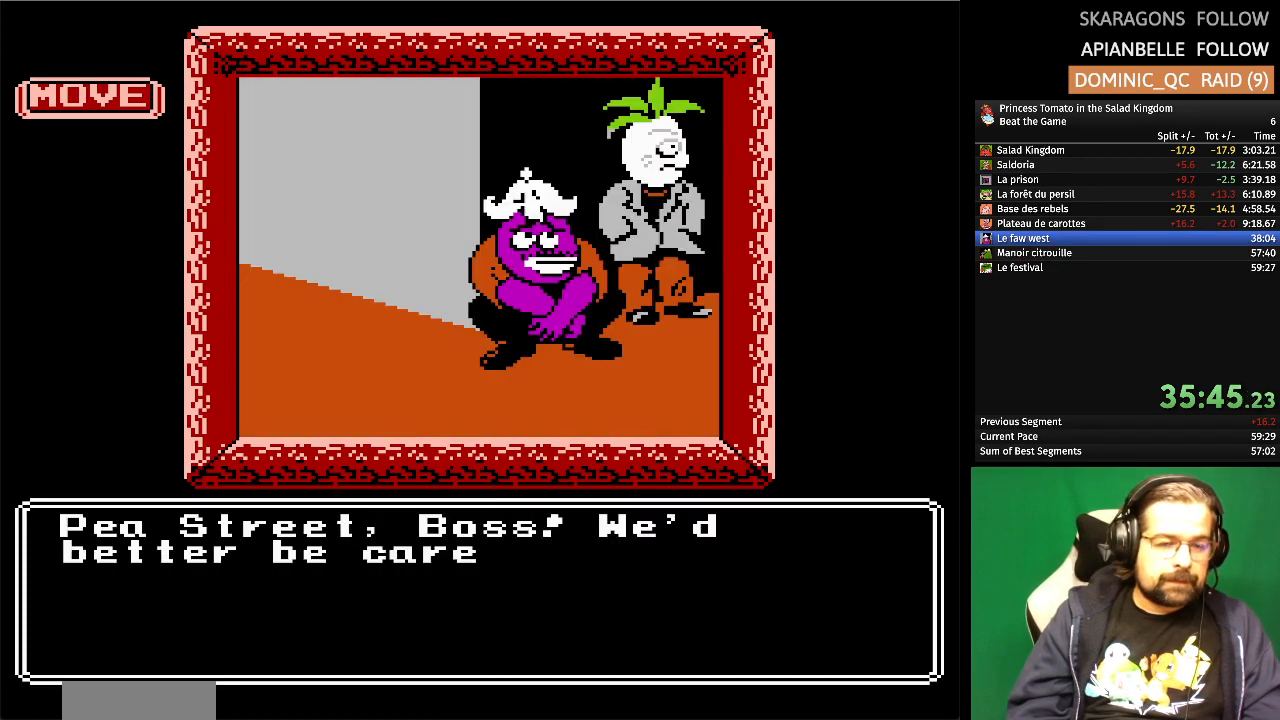
{"buttons": ["DPAD_DOWN"], "events": [[100, "DPAD_DOWN", "up"], [267, "DPAD_DOWN", "down"], [367, "DPAD_DOWN", "up"], [500, "DPAD_DOWN", "down"]]}
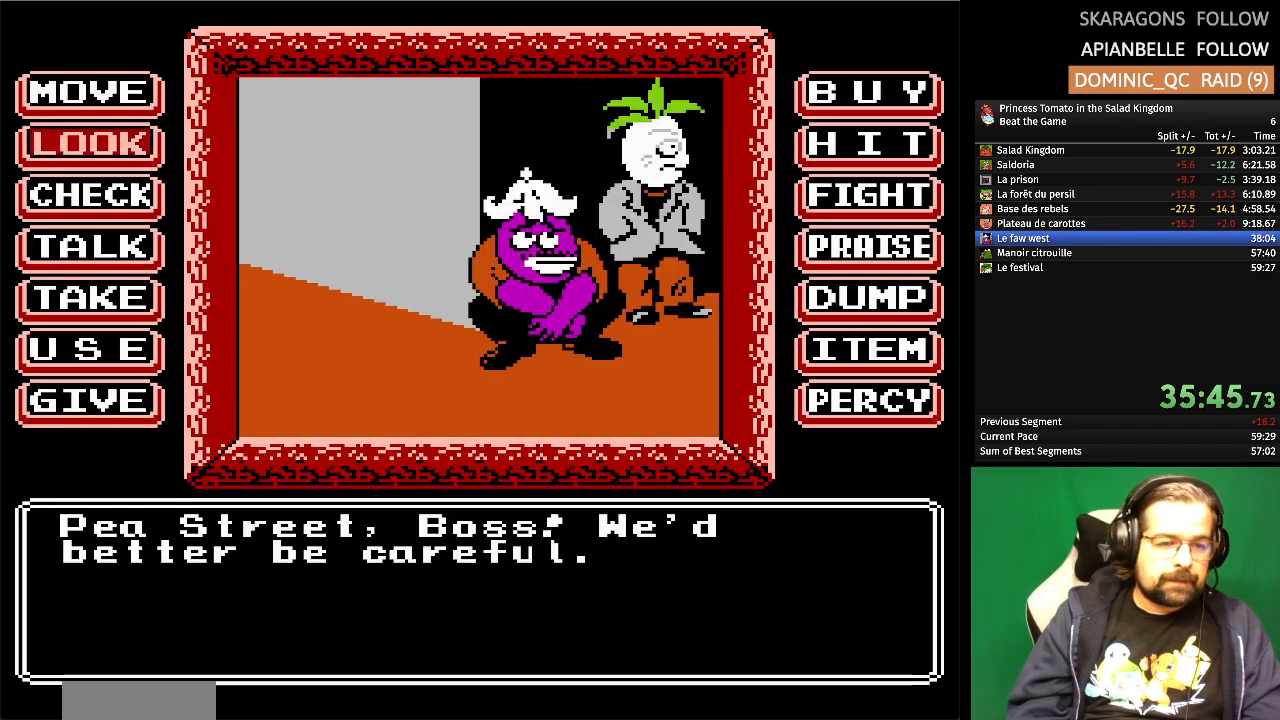
{"buttons": [], "events": [[150, "DPAD_DOWN", "up"], [267, "DPAD_DOWN", "down"], [383, "DPAD_DOWN", "up"]]}
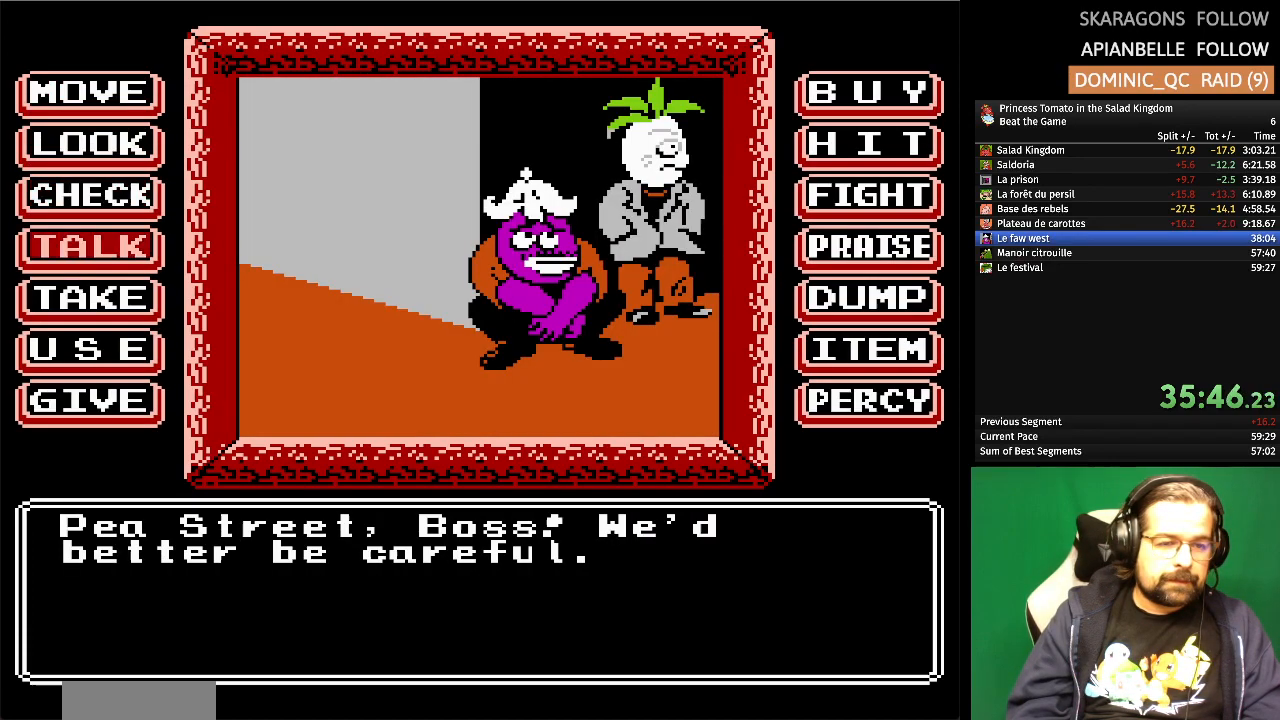
{"buttons": [], "events": [[83, "A", "down"], [233, "A", "up"]]}
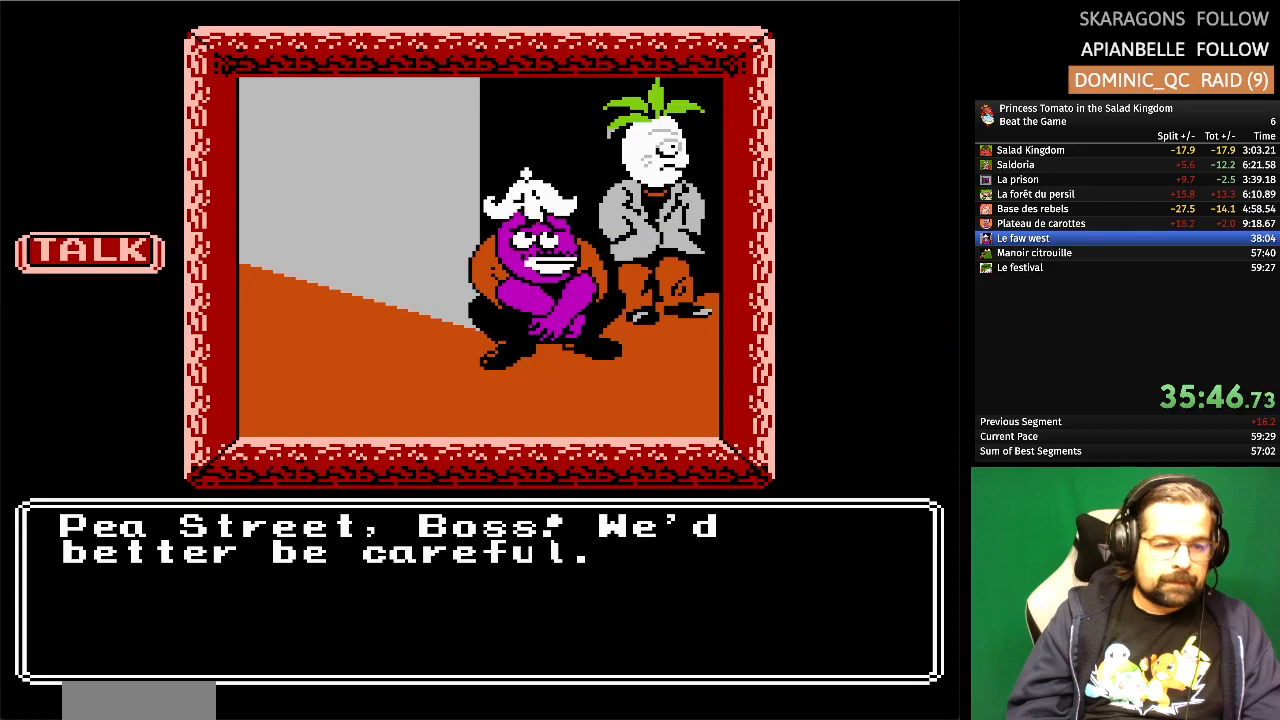
{"buttons": [], "events": []}
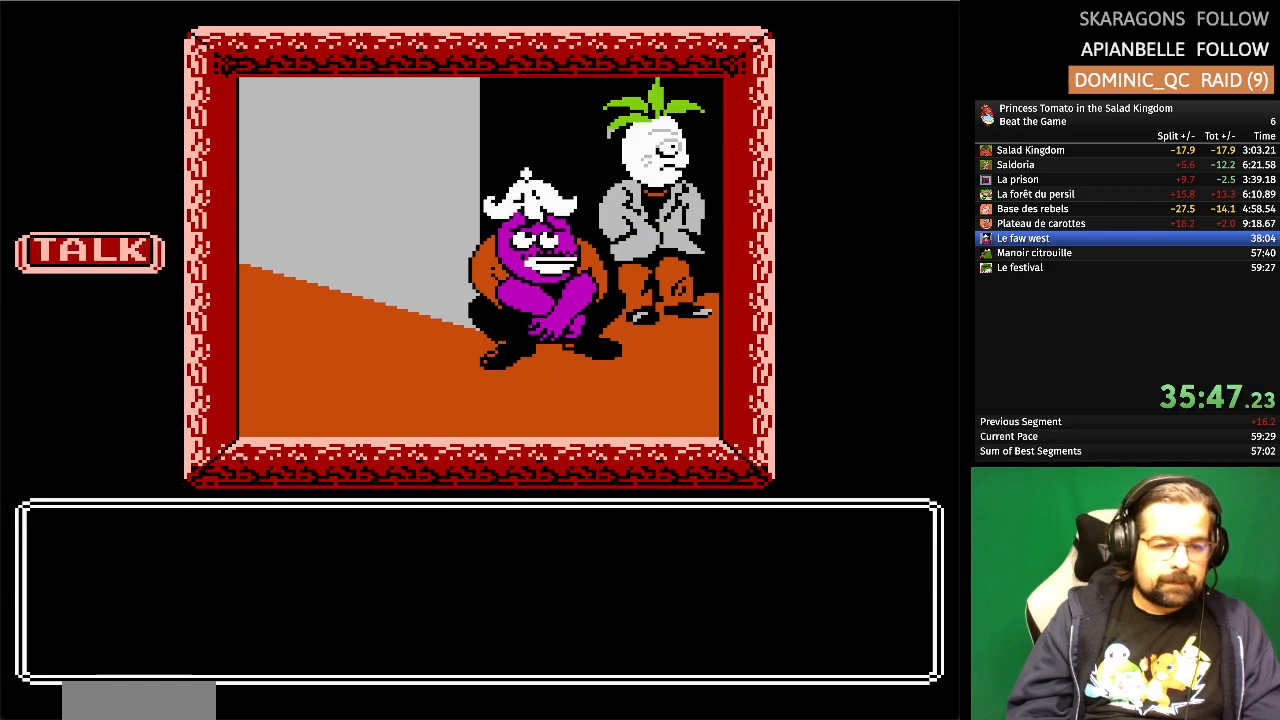
{"buttons": [], "events": []}